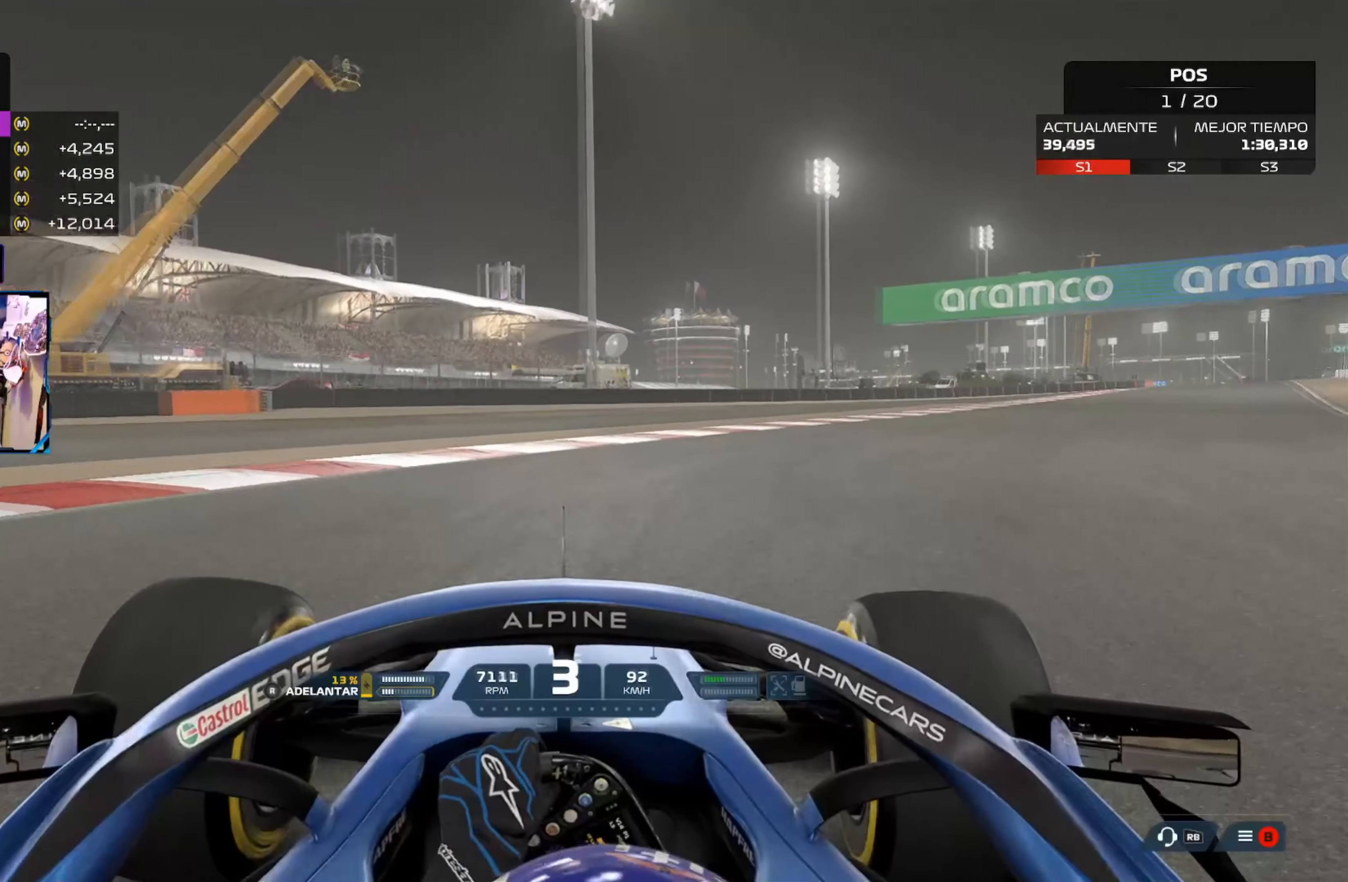
Gameplay with a controller (Xbox layout); each line is a JSON object with the inputs held at the frame after it. "events" lists button and stick changes between this image and that frame as [ms after this image, input, new state], when the widget could be followed in between.
{"buttons": ["R2"], "left_stick": "up-right", "right_stick": "center", "events": []}
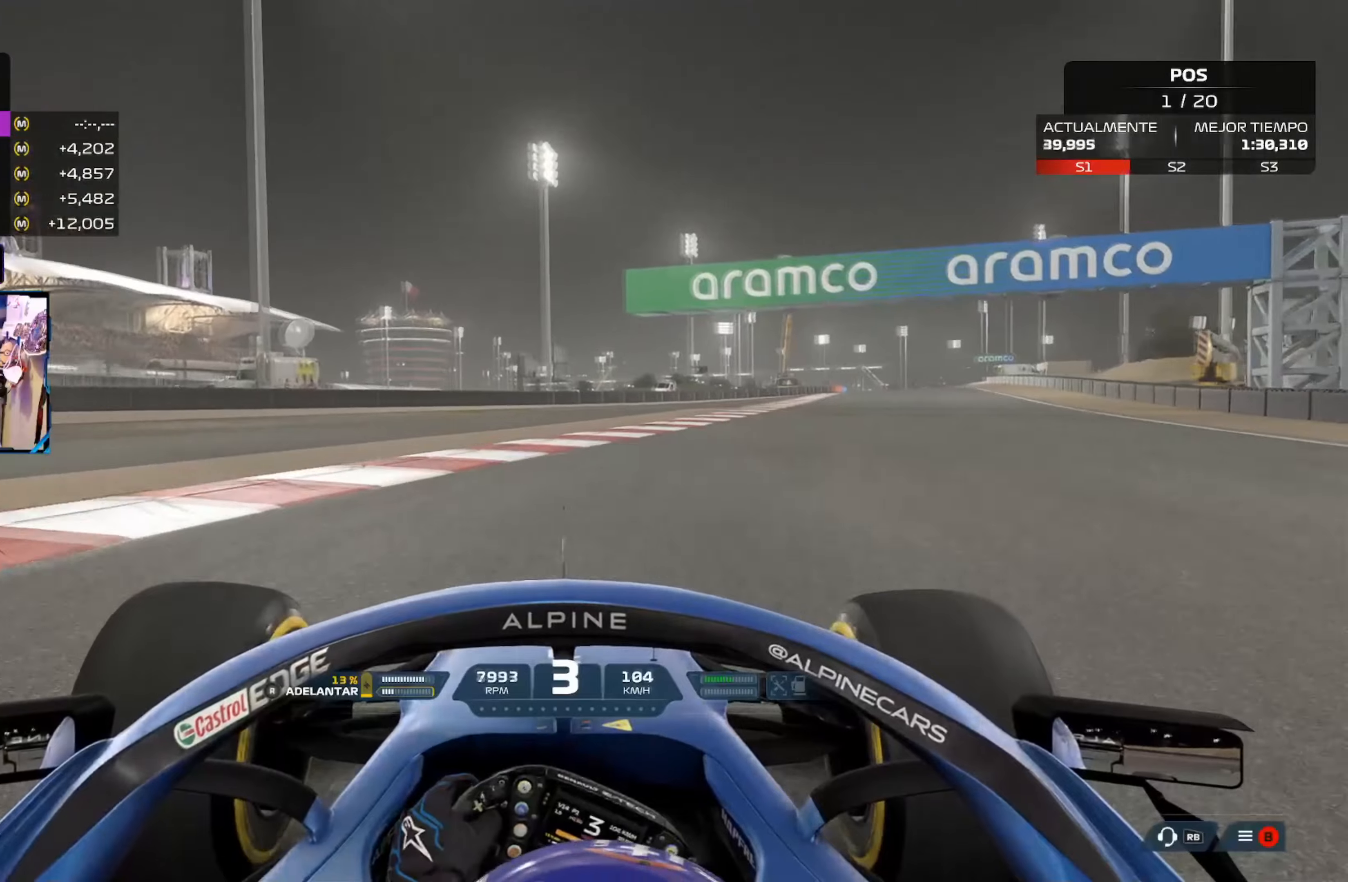
{"buttons": ["R2"], "left_stick": "up-right", "right_stick": "center", "events": []}
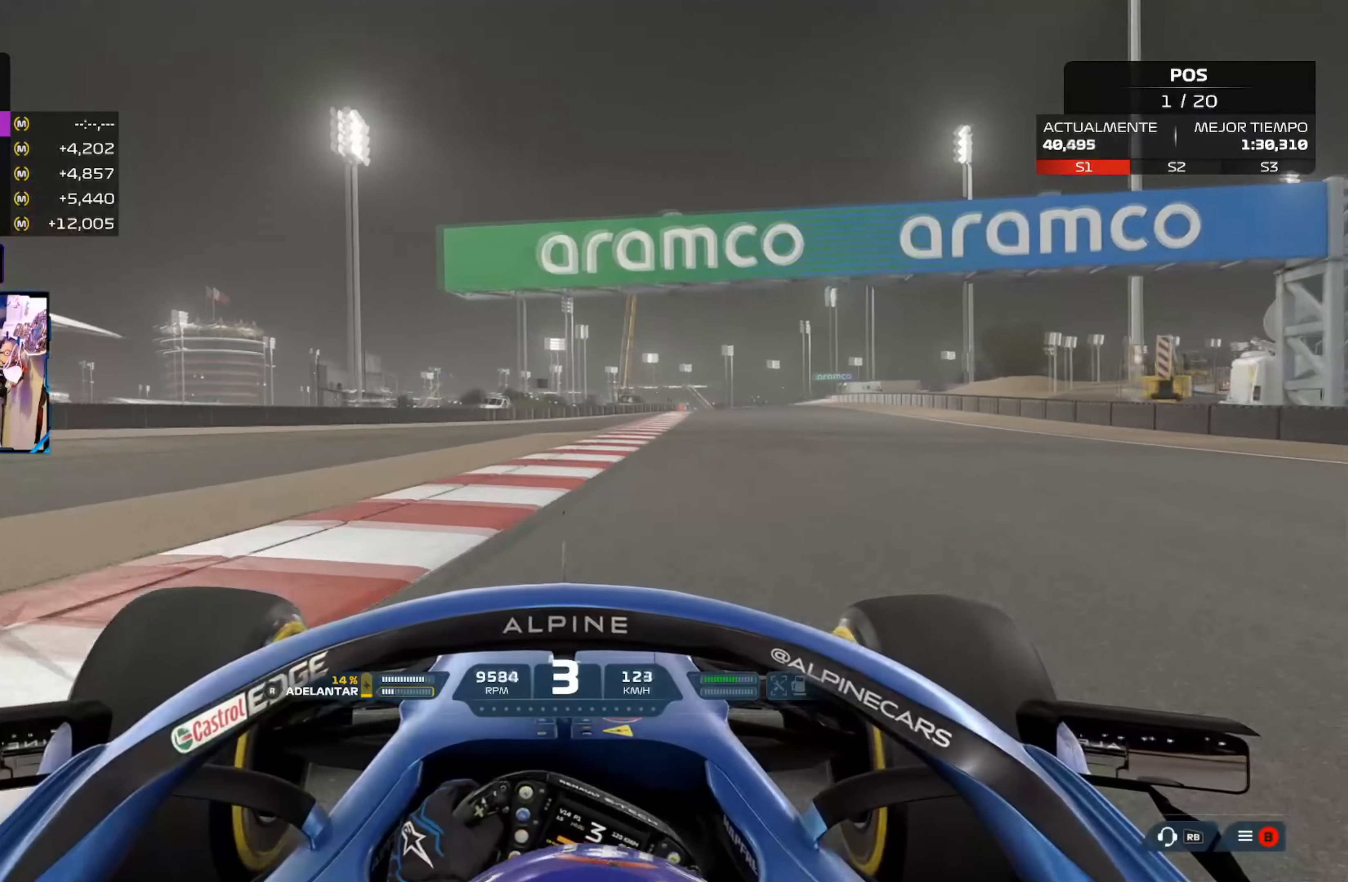
{"buttons": ["R2"], "left_stick": "up-right", "right_stick": "center", "events": []}
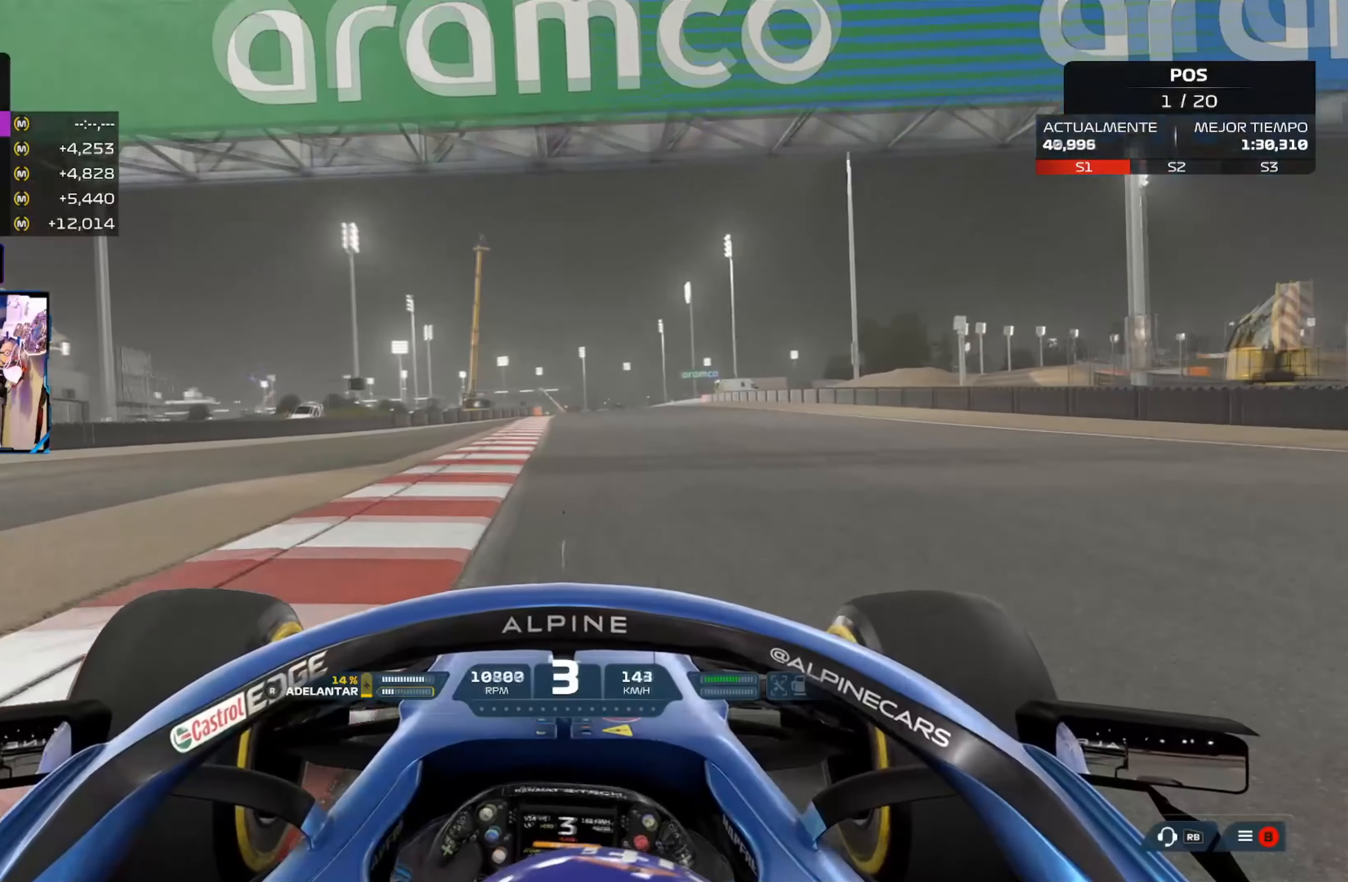
{"buttons": ["R2"], "left_stick": "up-right", "right_stick": "center", "events": [[283, "A", "down"], [500, "A", "up"]]}
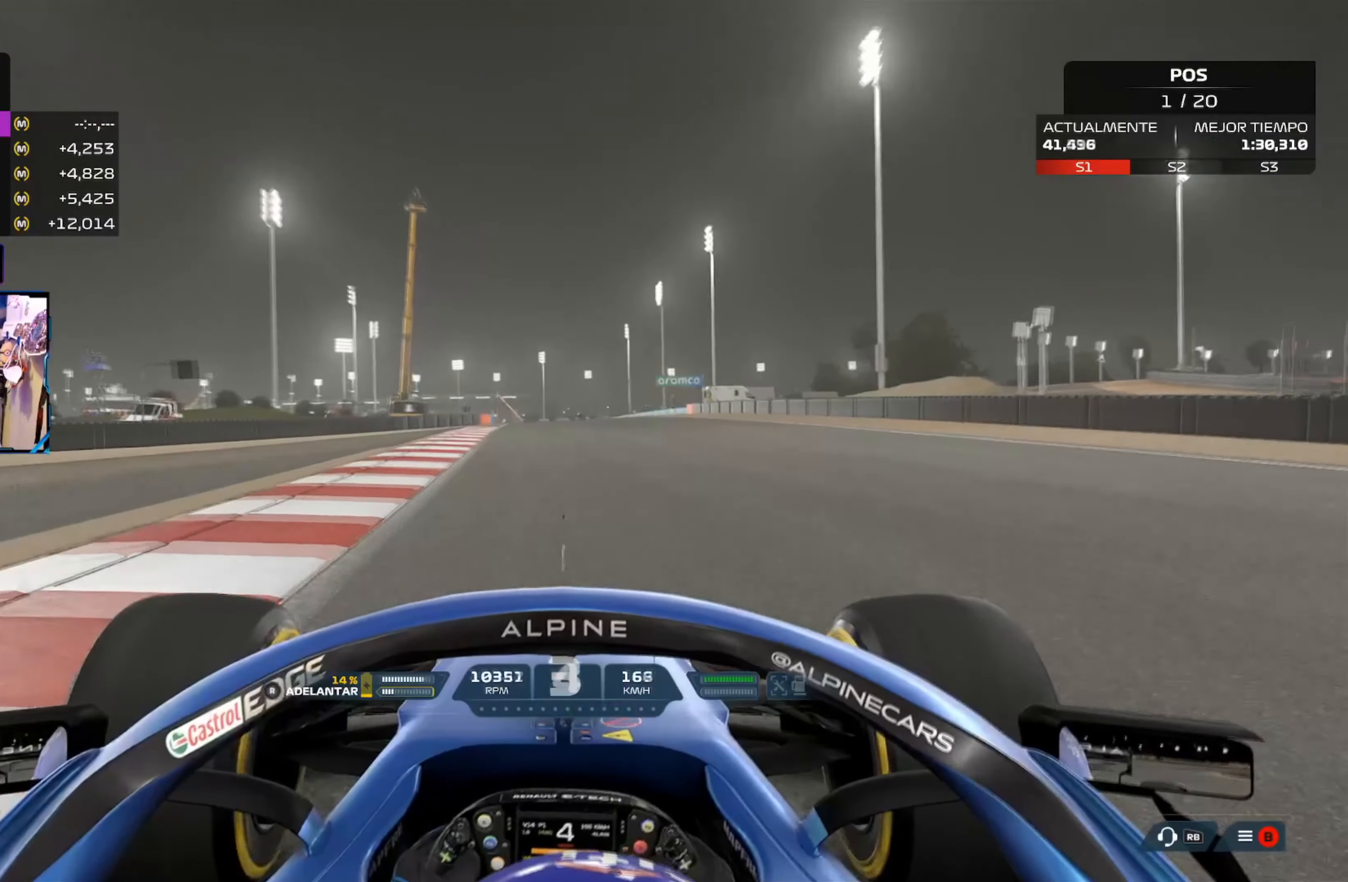
{"buttons": ["R2"], "left_stick": "center", "right_stick": "center", "events": [[67, "left_stick", "center"]]}
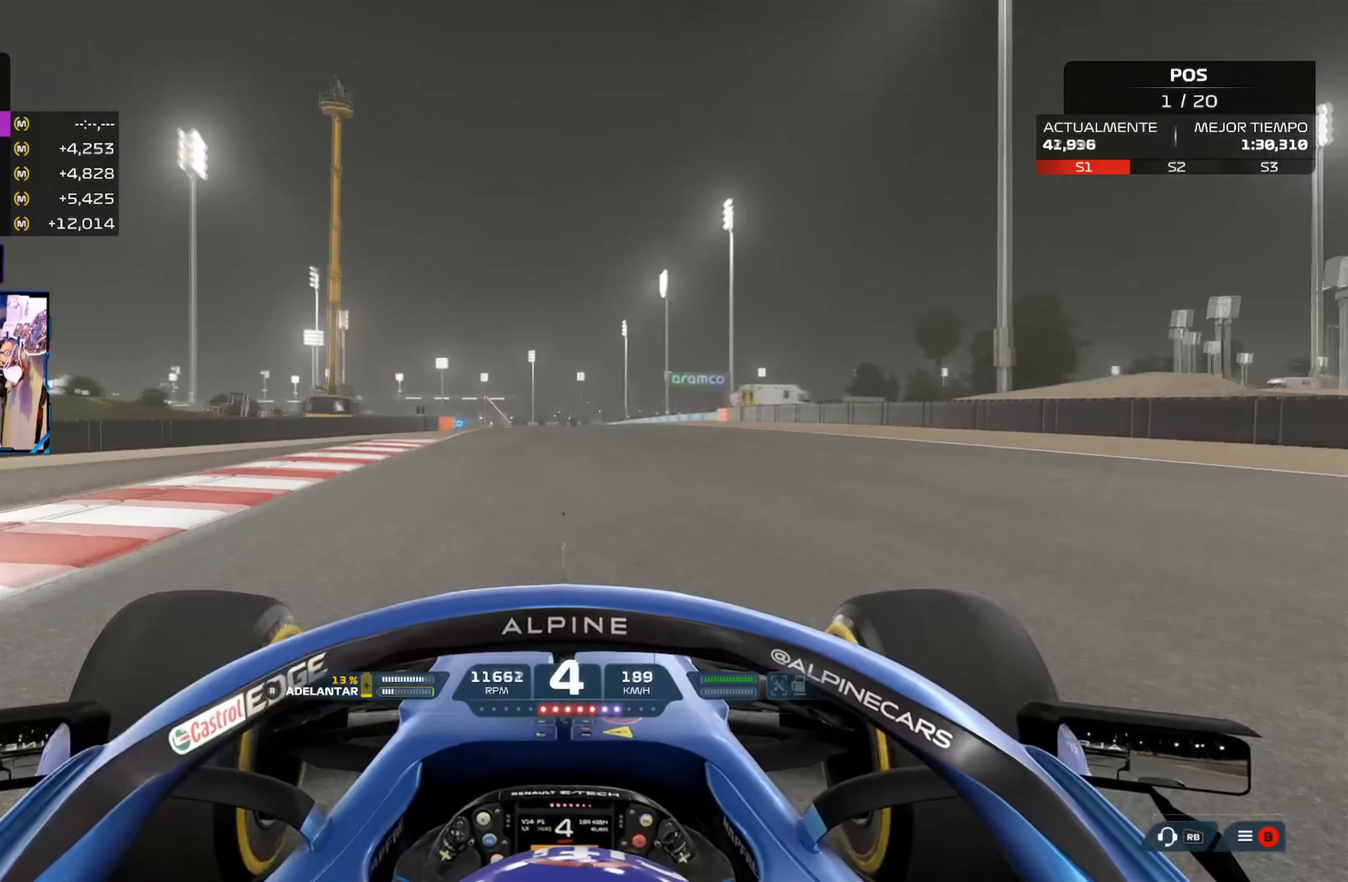
{"buttons": ["R2"], "left_stick": "center", "right_stick": "center", "events": [[117, "A", "down"], [250, "A", "up"]]}
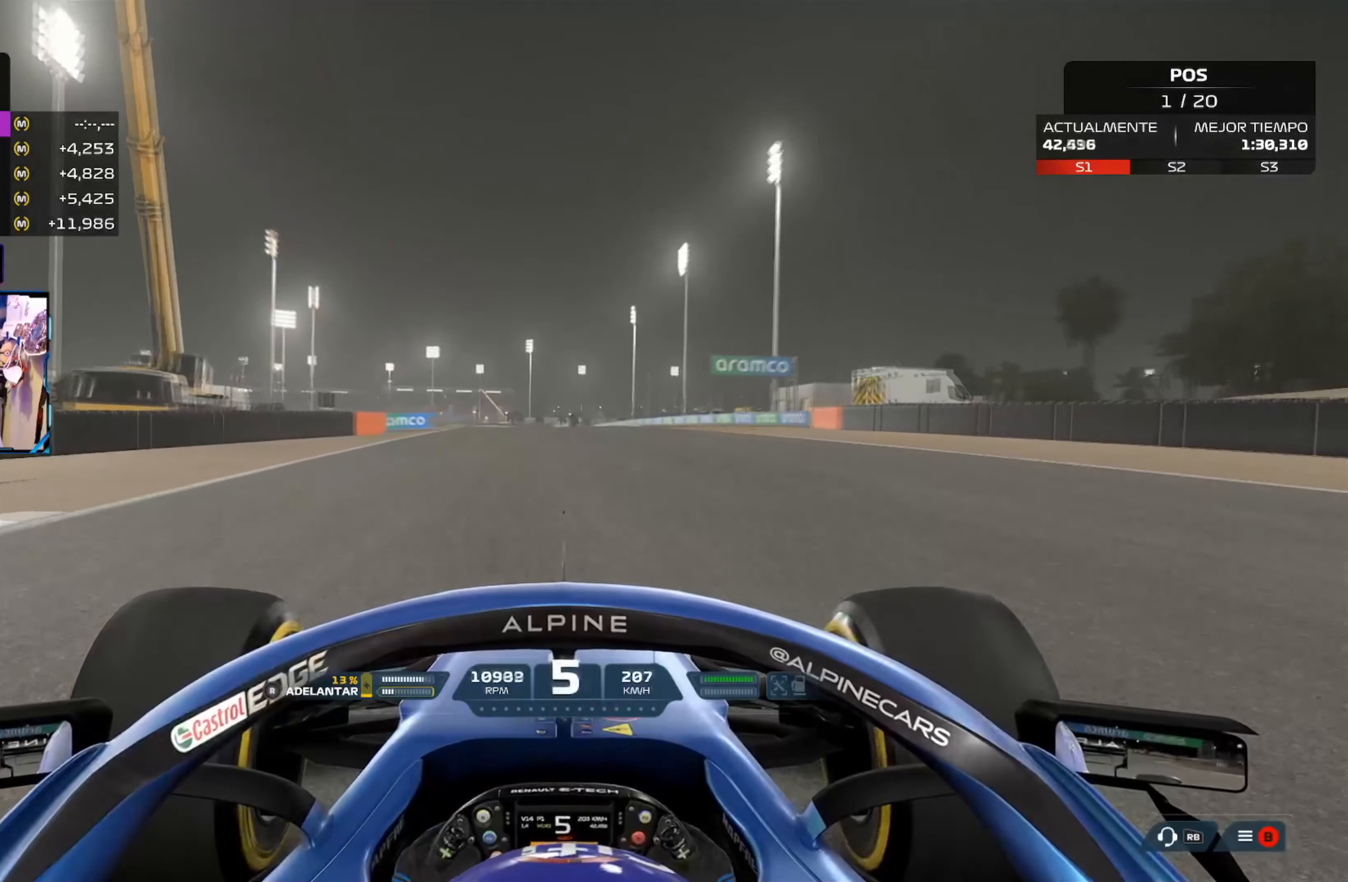
{"buttons": ["R2"], "left_stick": "center", "right_stick": "center", "events": []}
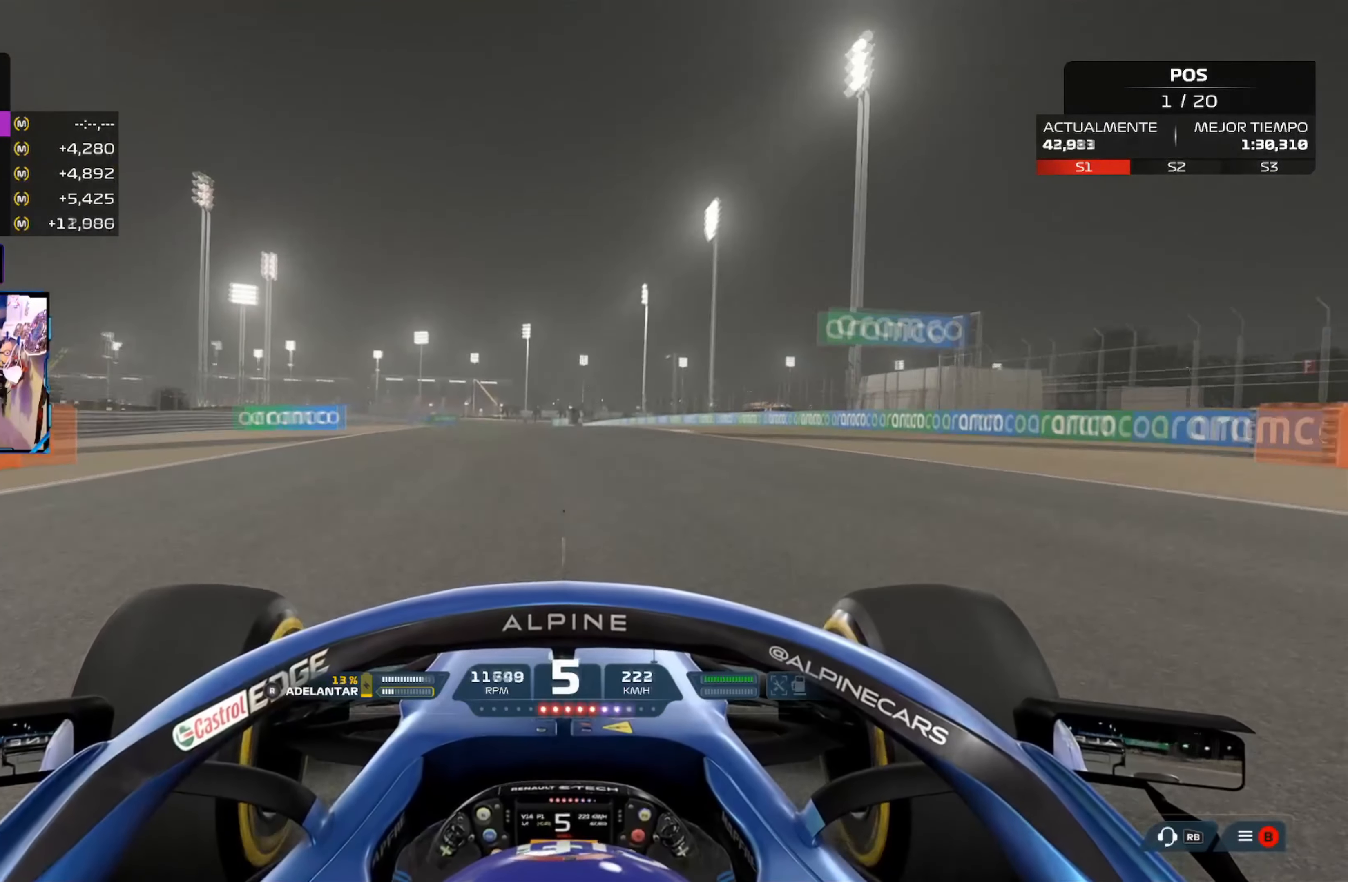
{"buttons": ["R2"], "left_stick": "center", "right_stick": "center", "events": [[66, "A", "down"], [167, "A", "up"]]}
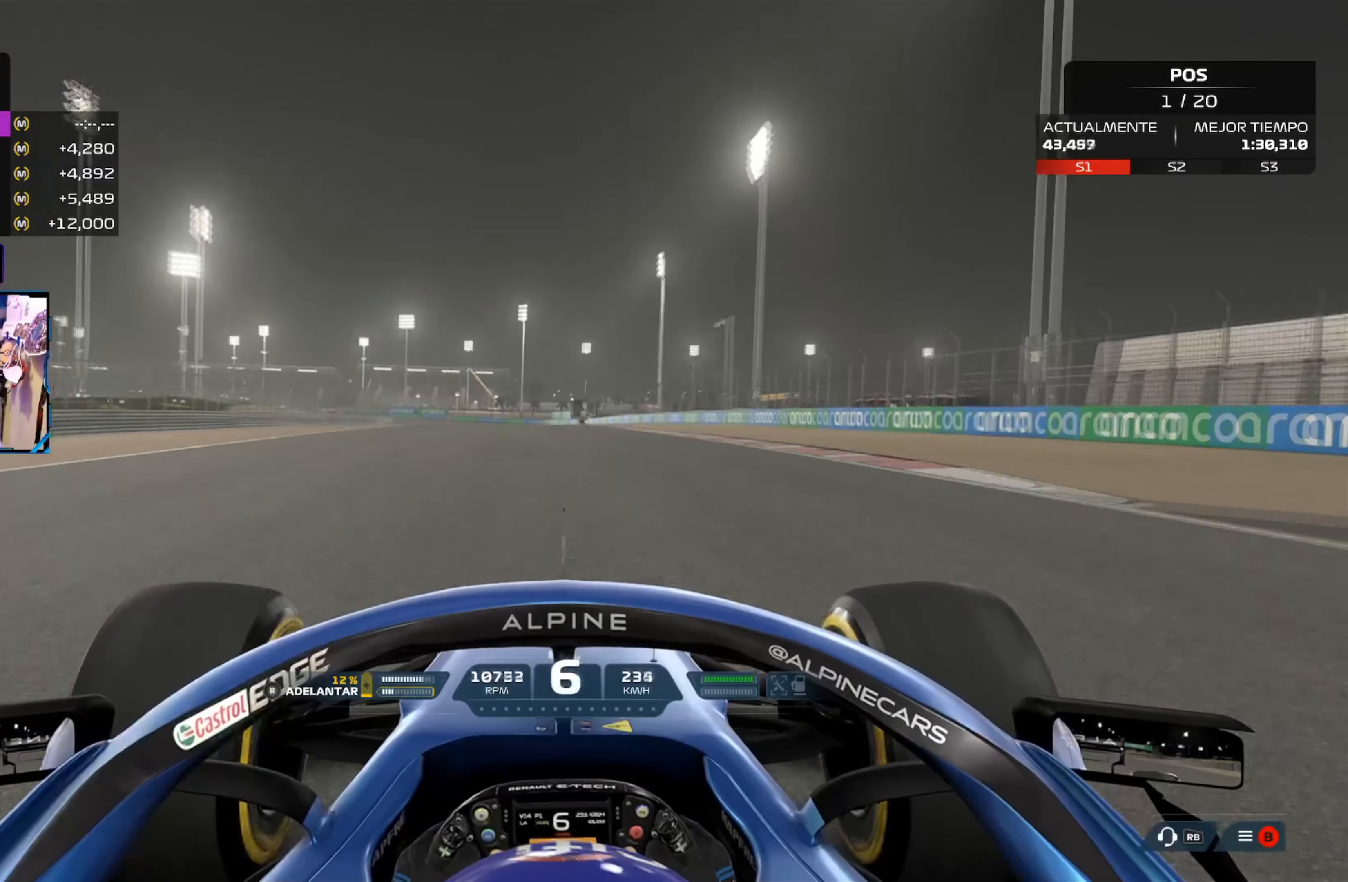
{"buttons": ["R2"], "left_stick": "center", "right_stick": "center", "events": []}
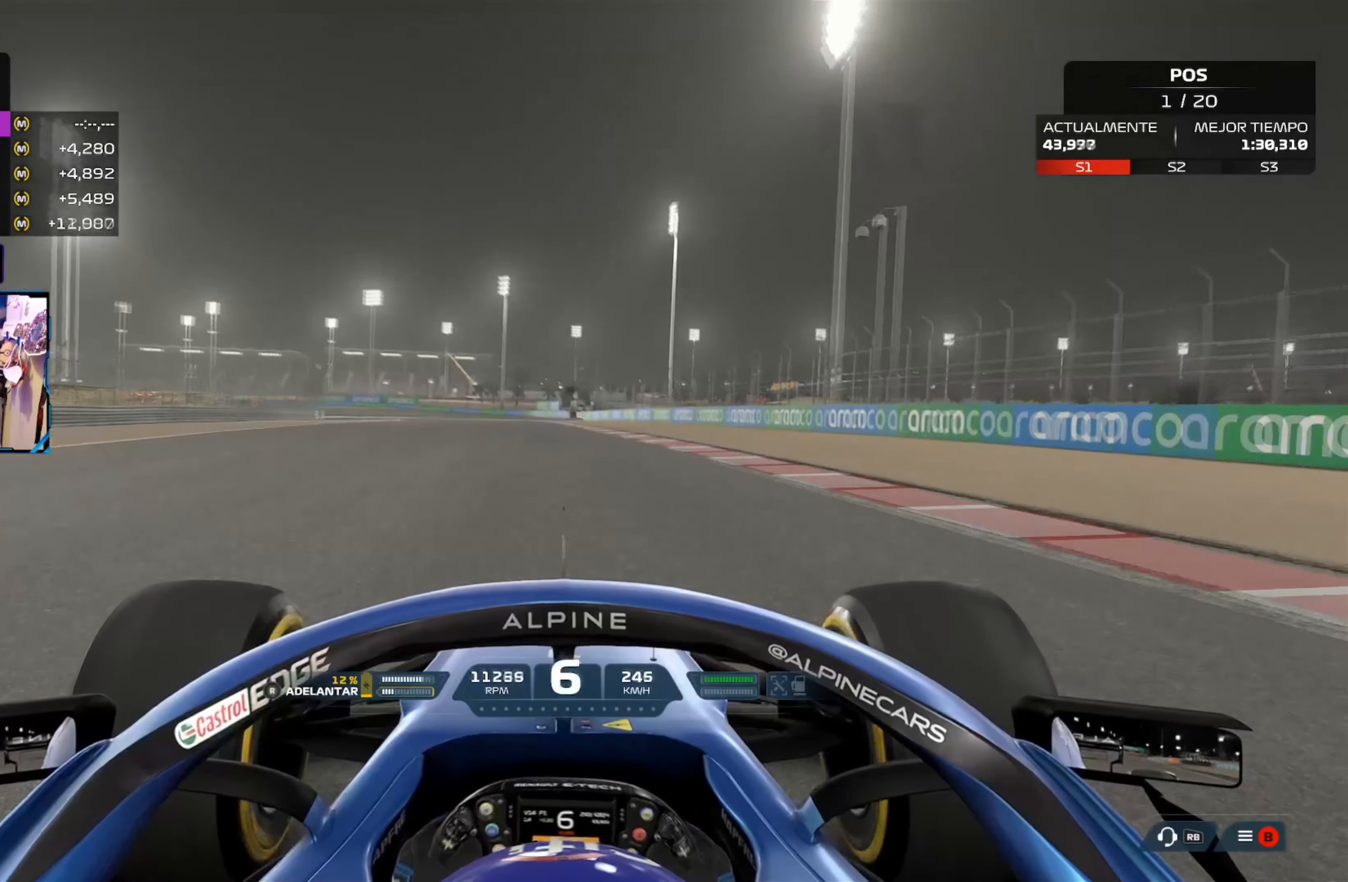
{"buttons": ["A", "R2"], "left_stick": "up-left", "right_stick": "center", "events": [[150, "left_stick", "up-left"], [417, "A", "down"]]}
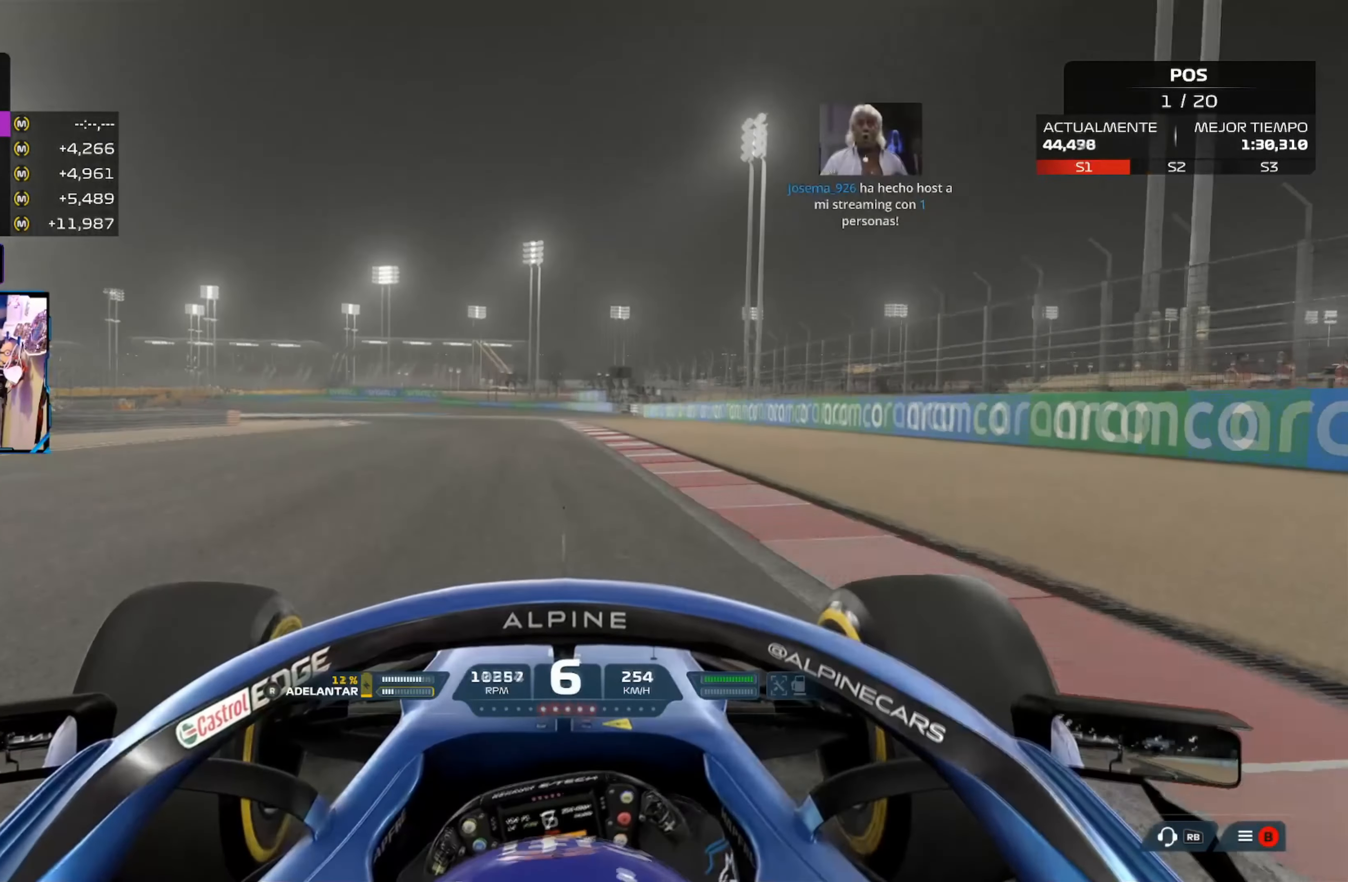
{"buttons": ["R2"], "left_stick": "up-left", "right_stick": "center", "events": [[66, "A", "up"]]}
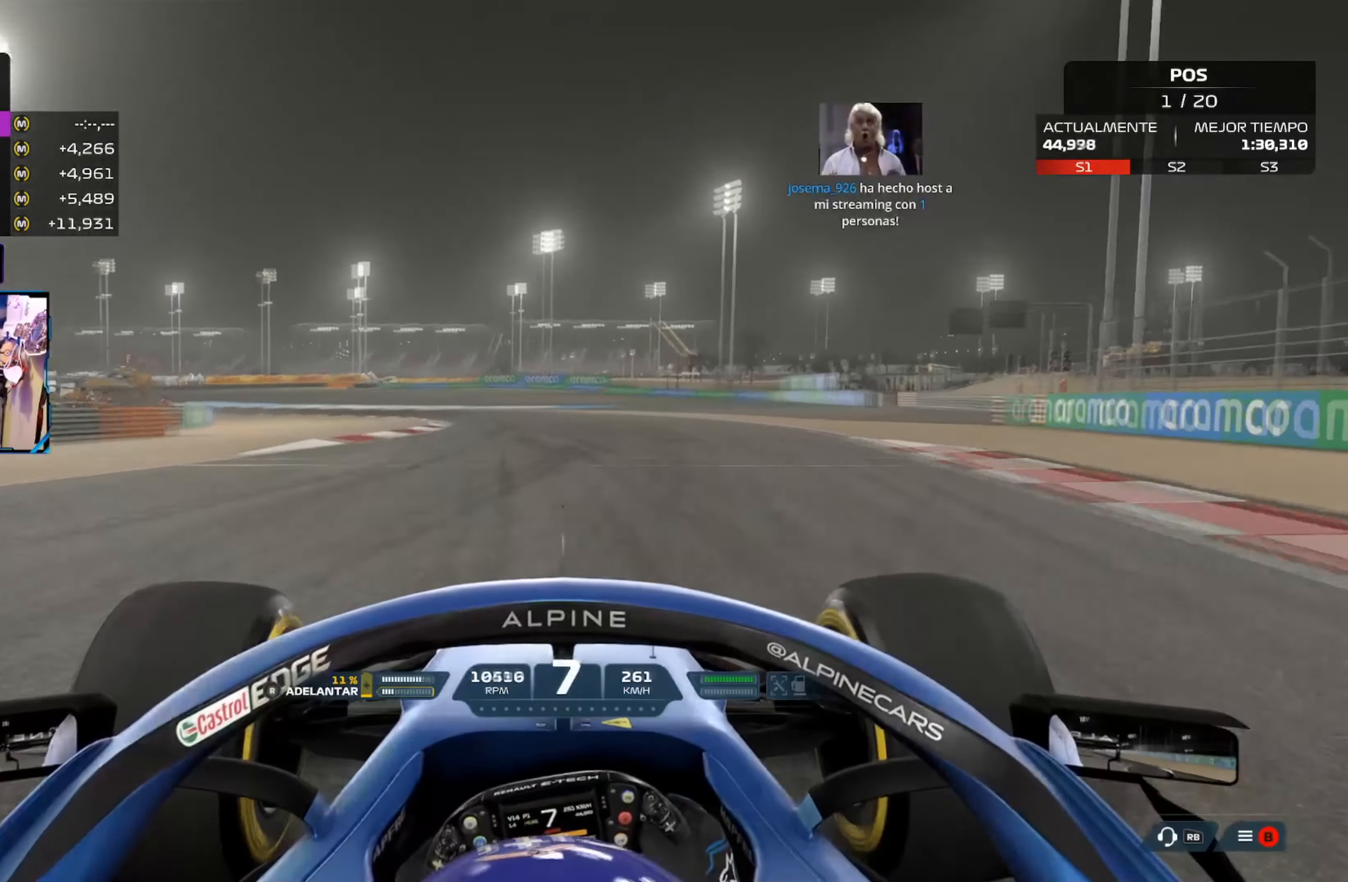
{"buttons": [], "left_stick": "up-left", "right_stick": "center", "events": [[451, "R2", "up"]]}
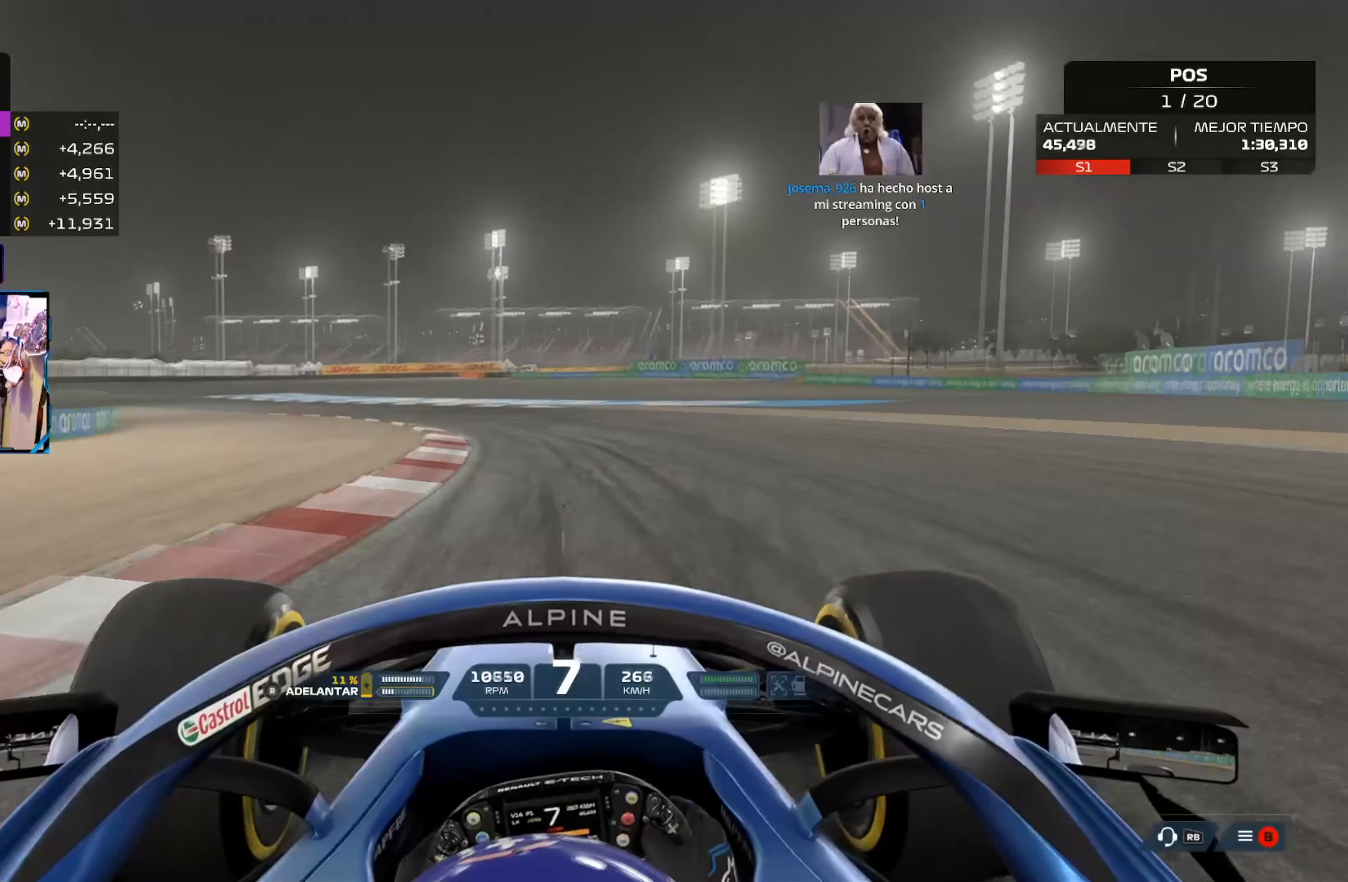
{"buttons": ["L2"], "left_stick": "up-left", "right_stick": "center", "events": [[67, "L2", "down"], [67, "X", "down"], [217, "X", "up"], [333, "X", "down"], [450, "X", "up"]]}
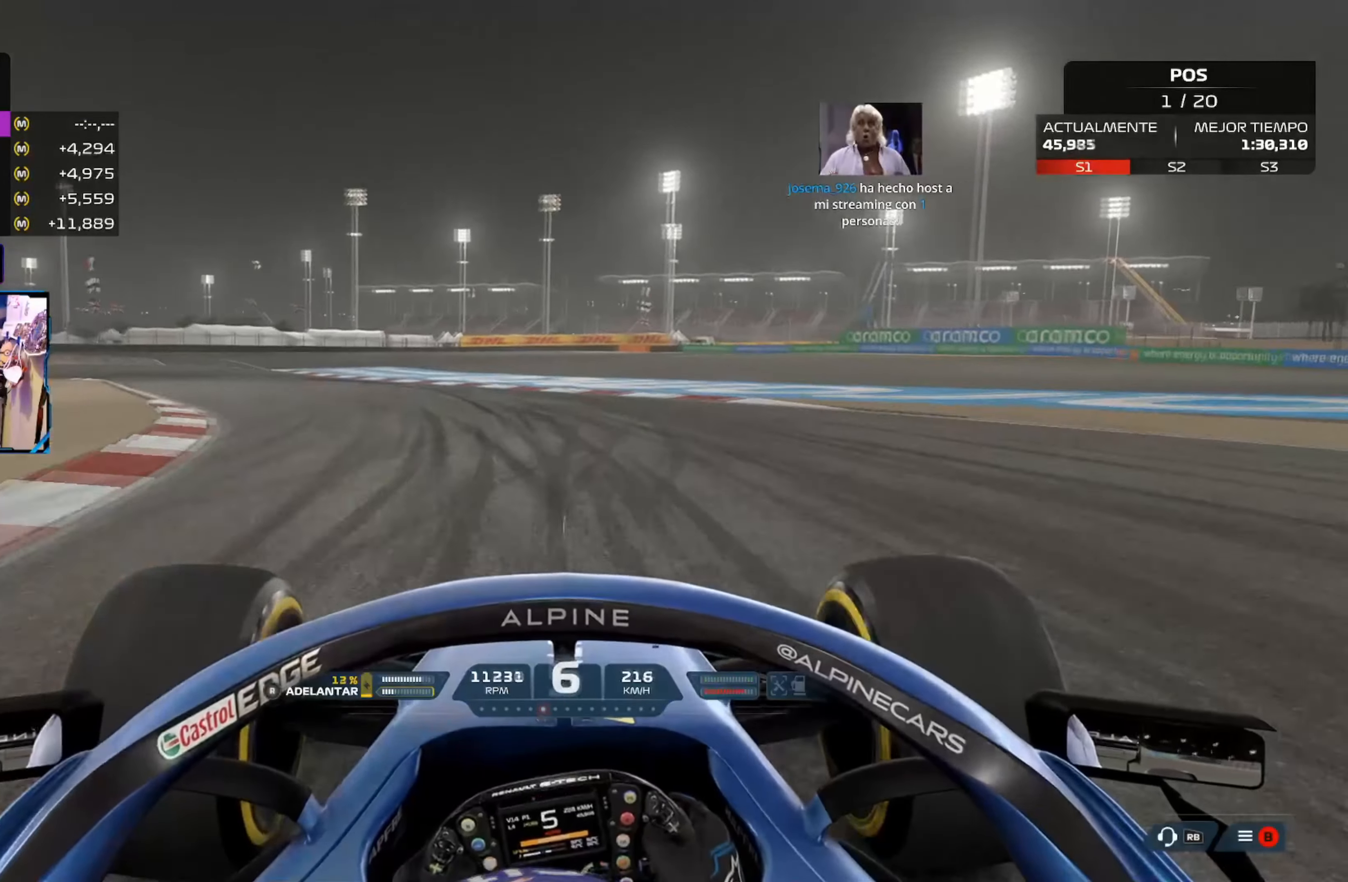
{"buttons": ["L2"], "left_stick": "left", "right_stick": "center", "events": [[67, "X", "down"], [167, "left_stick", "left"], [201, "X", "up"], [384, "X", "down"], [501, "X", "up"]]}
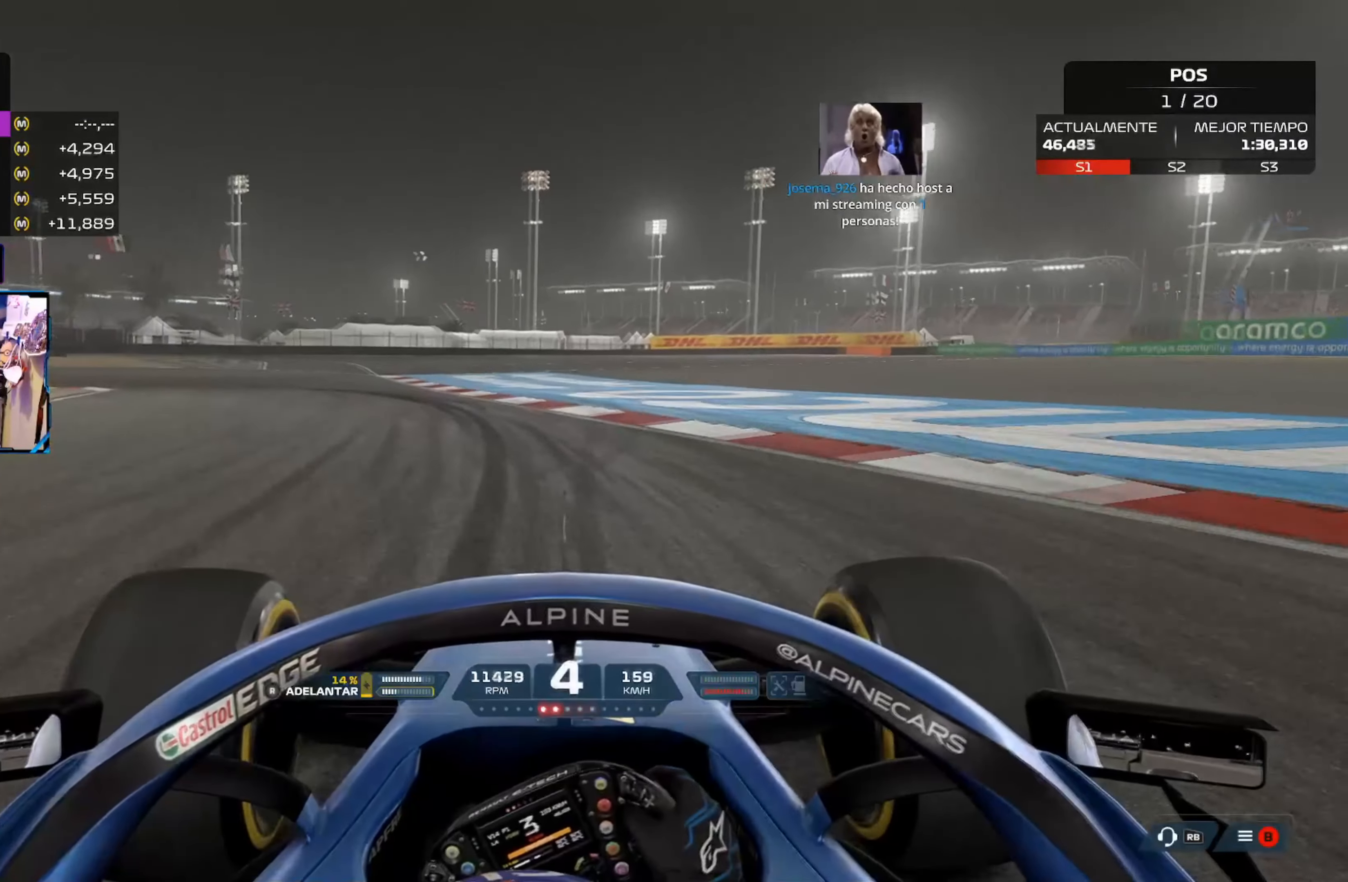
{"buttons": ["L2"], "left_stick": "left", "right_stick": "center", "events": [[117, "X", "down"], [267, "X", "up"]]}
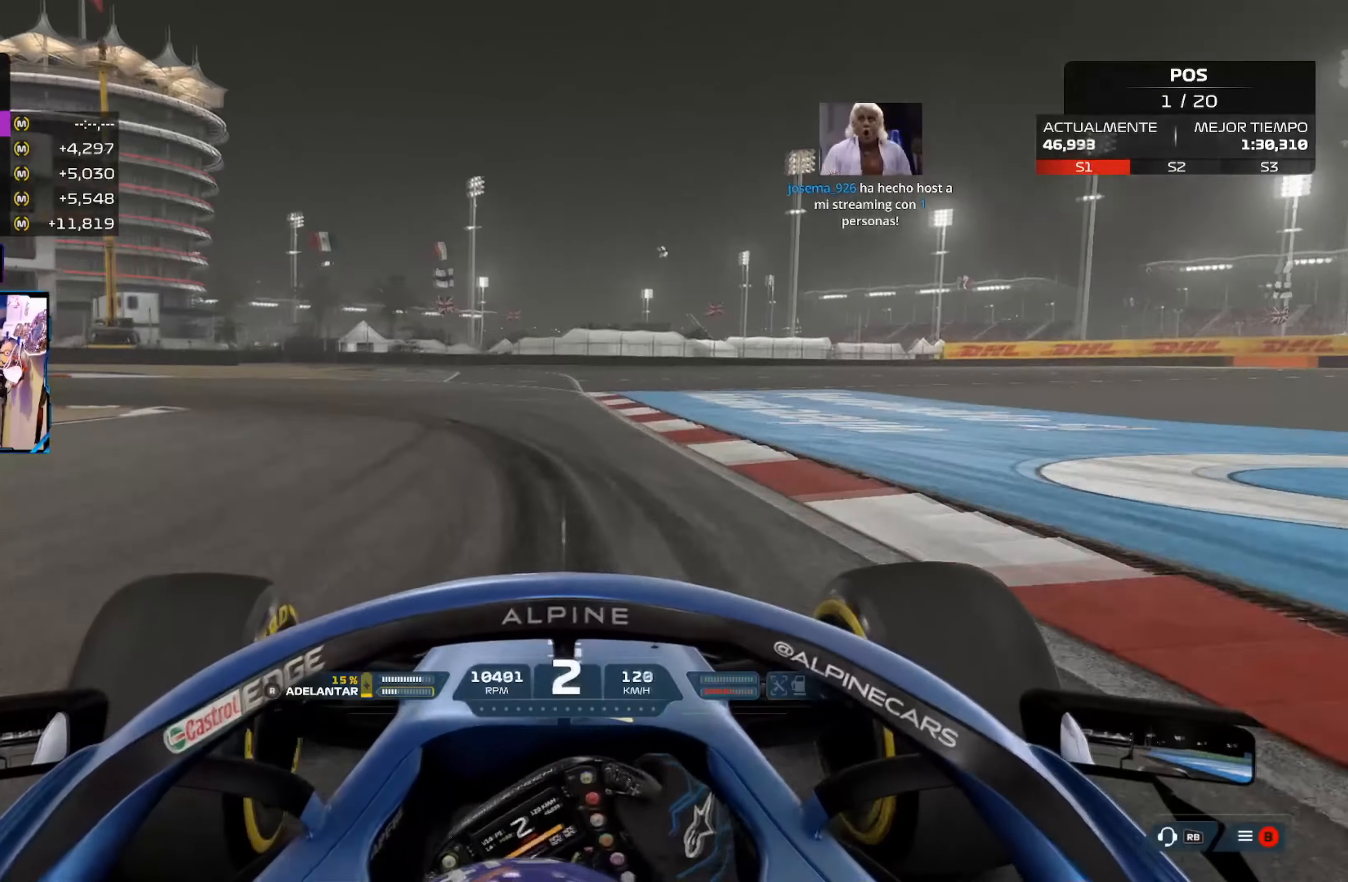
{"buttons": [], "left_stick": "left", "right_stick": "center", "events": [[467, "L2", "up"]]}
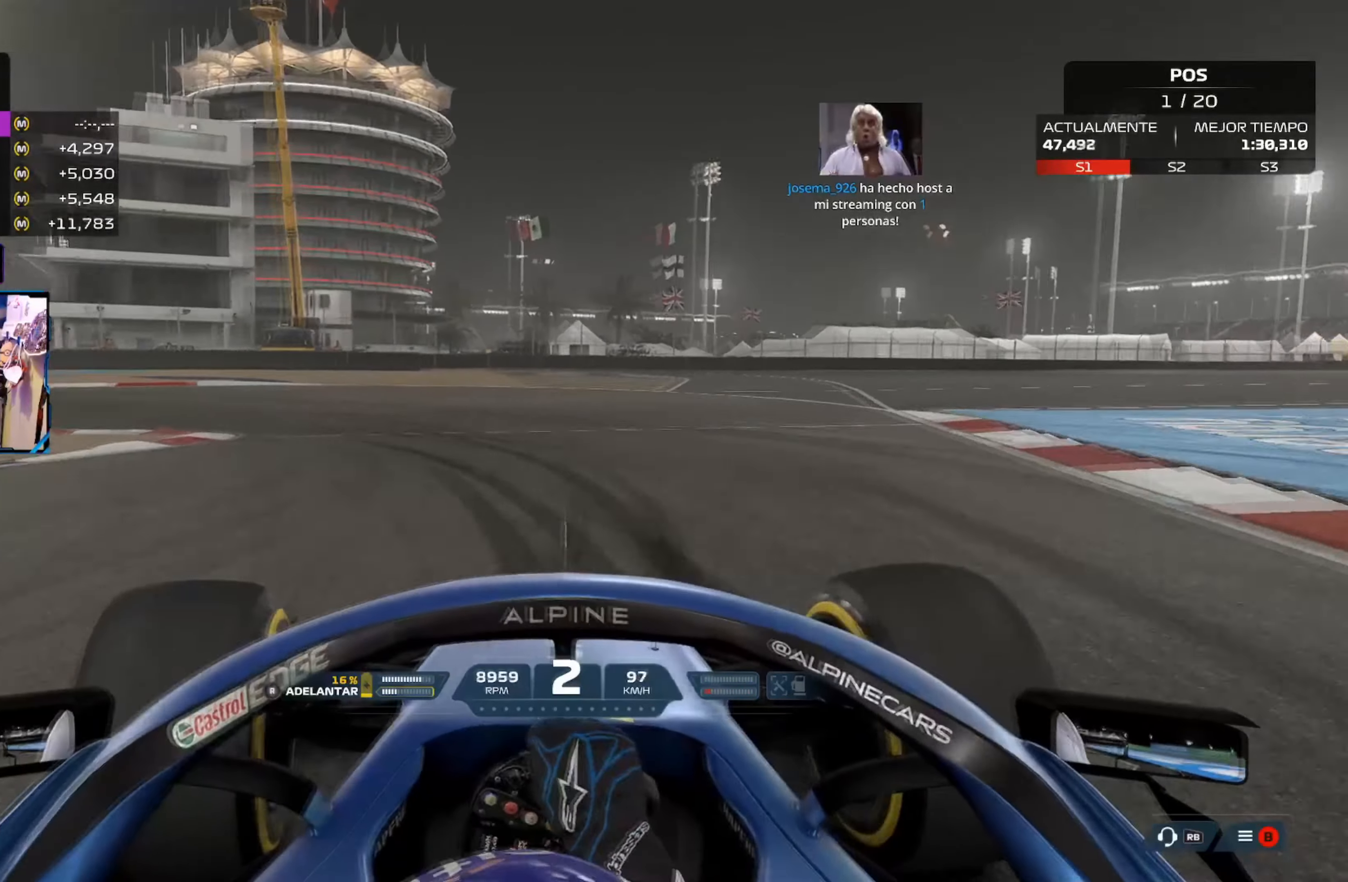
{"buttons": ["A"], "left_stick": "left", "right_stick": "center", "events": [[484, "A", "down"]]}
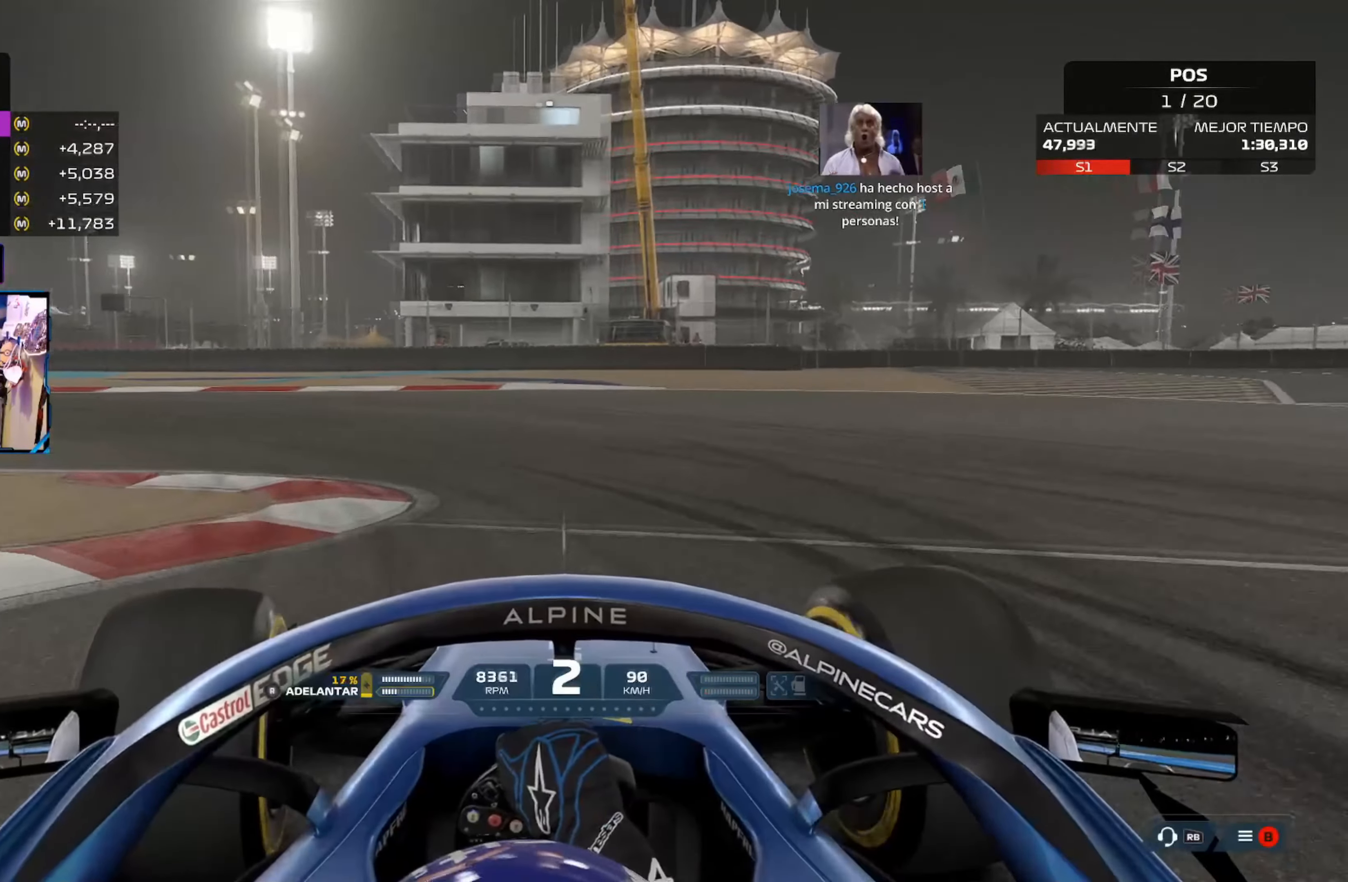
{"buttons": [], "left_stick": "left", "right_stick": "center", "events": [[150, "A", "up"]]}
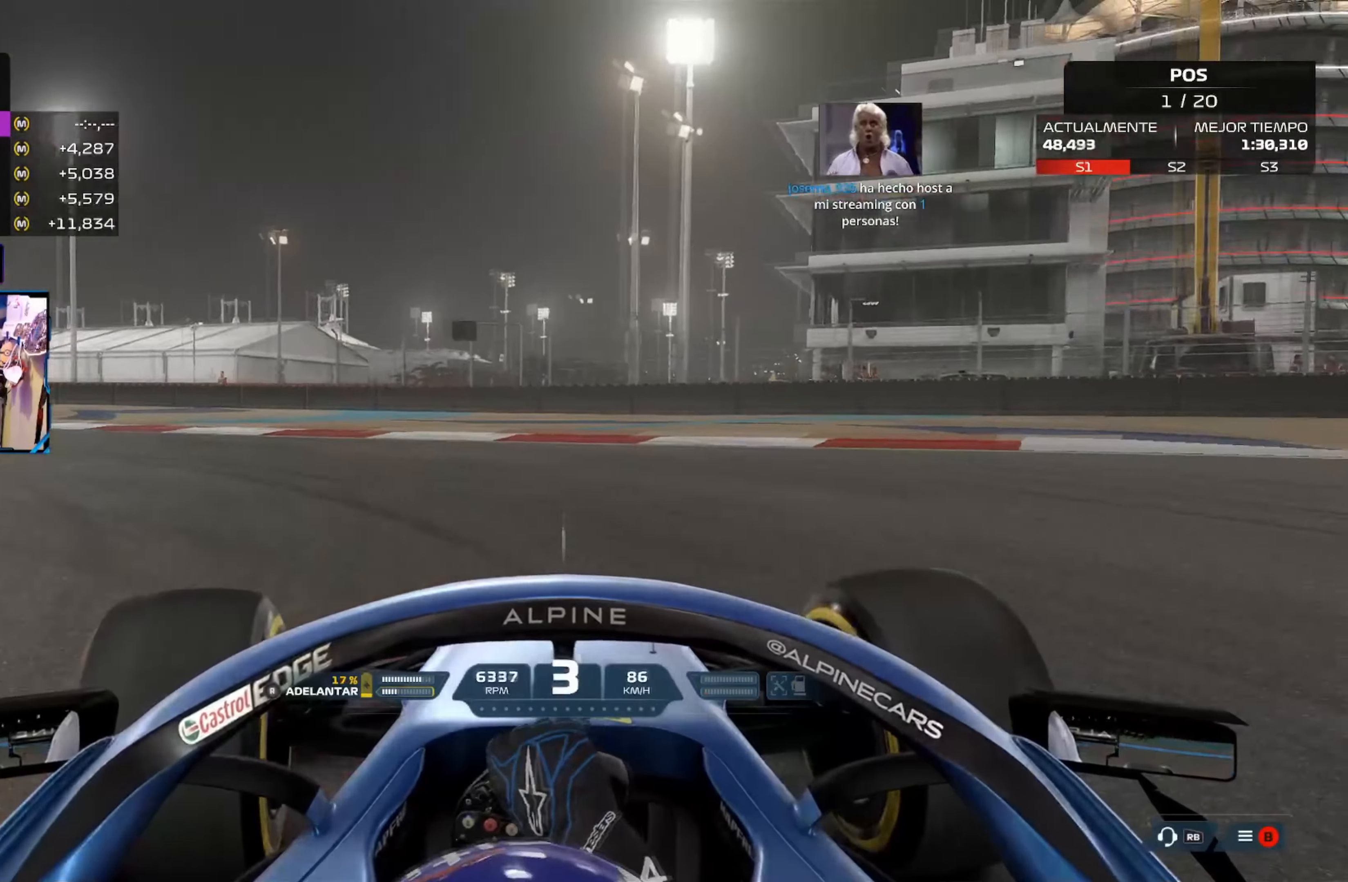
{"buttons": [], "left_stick": "left", "right_stick": "center", "events": []}
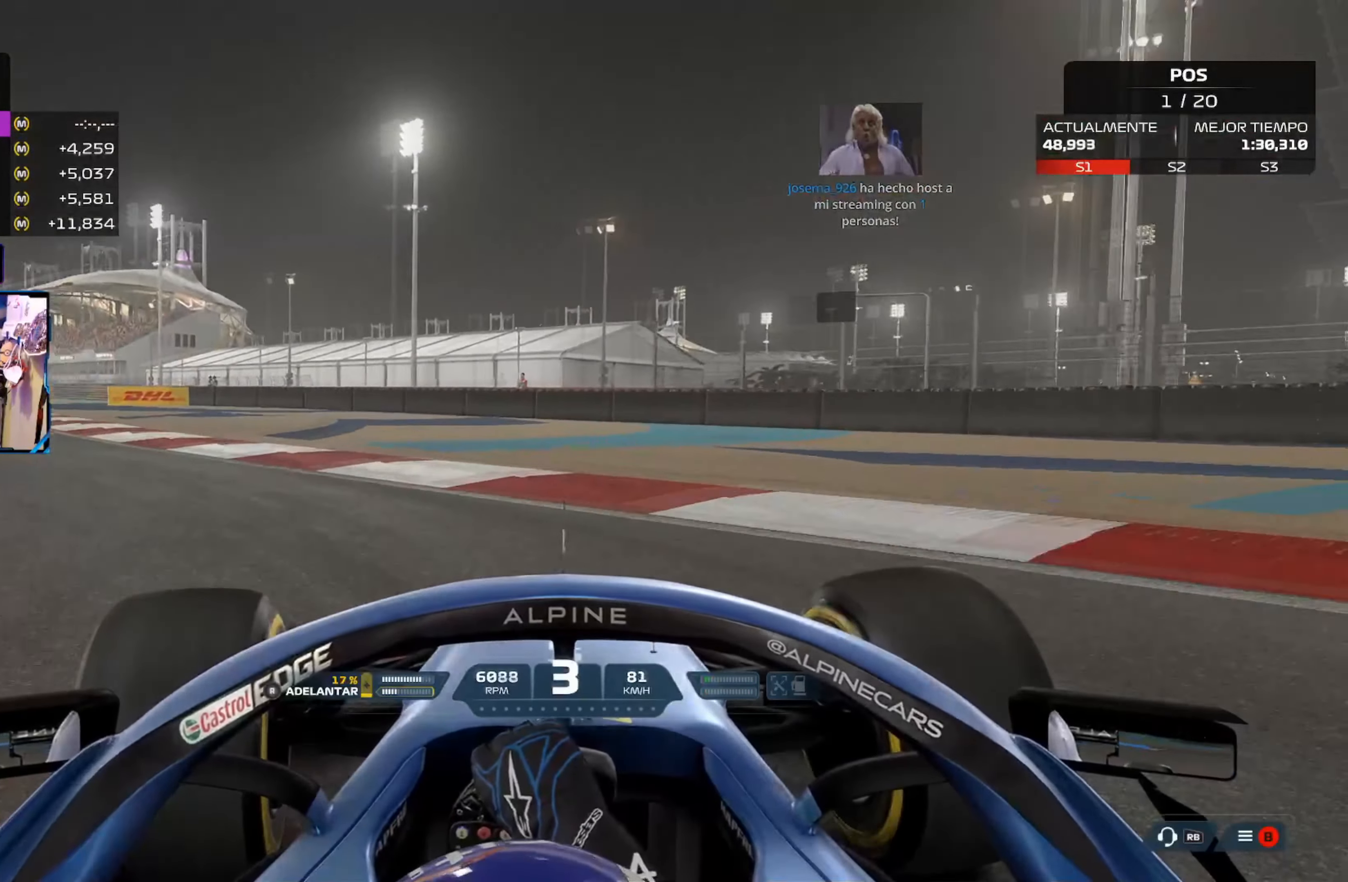
{"buttons": ["R2"], "left_stick": "up-left", "right_stick": "center"}
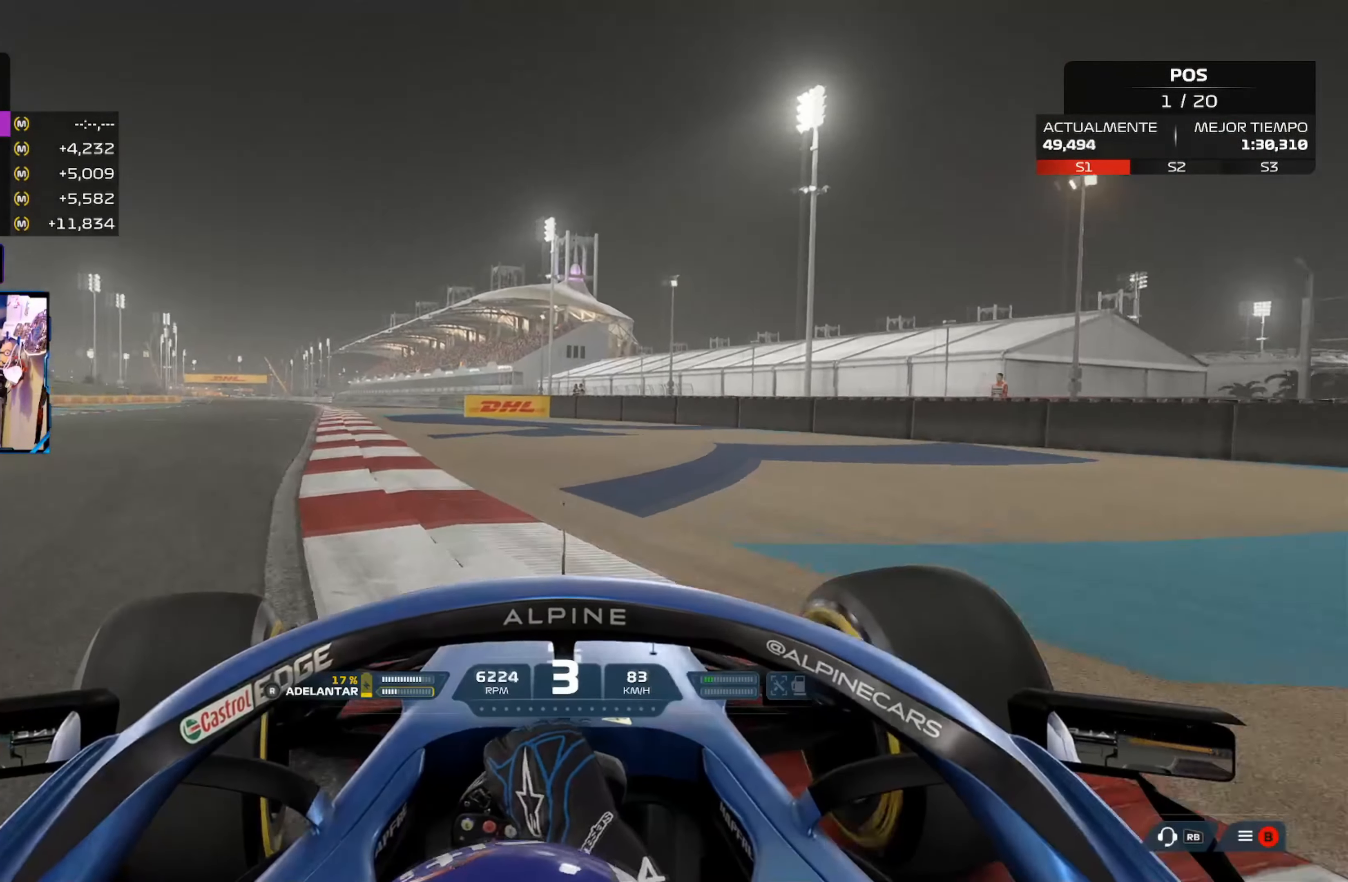
{"buttons": ["R2"], "left_stick": "up-left", "right_stick": "center", "events": []}
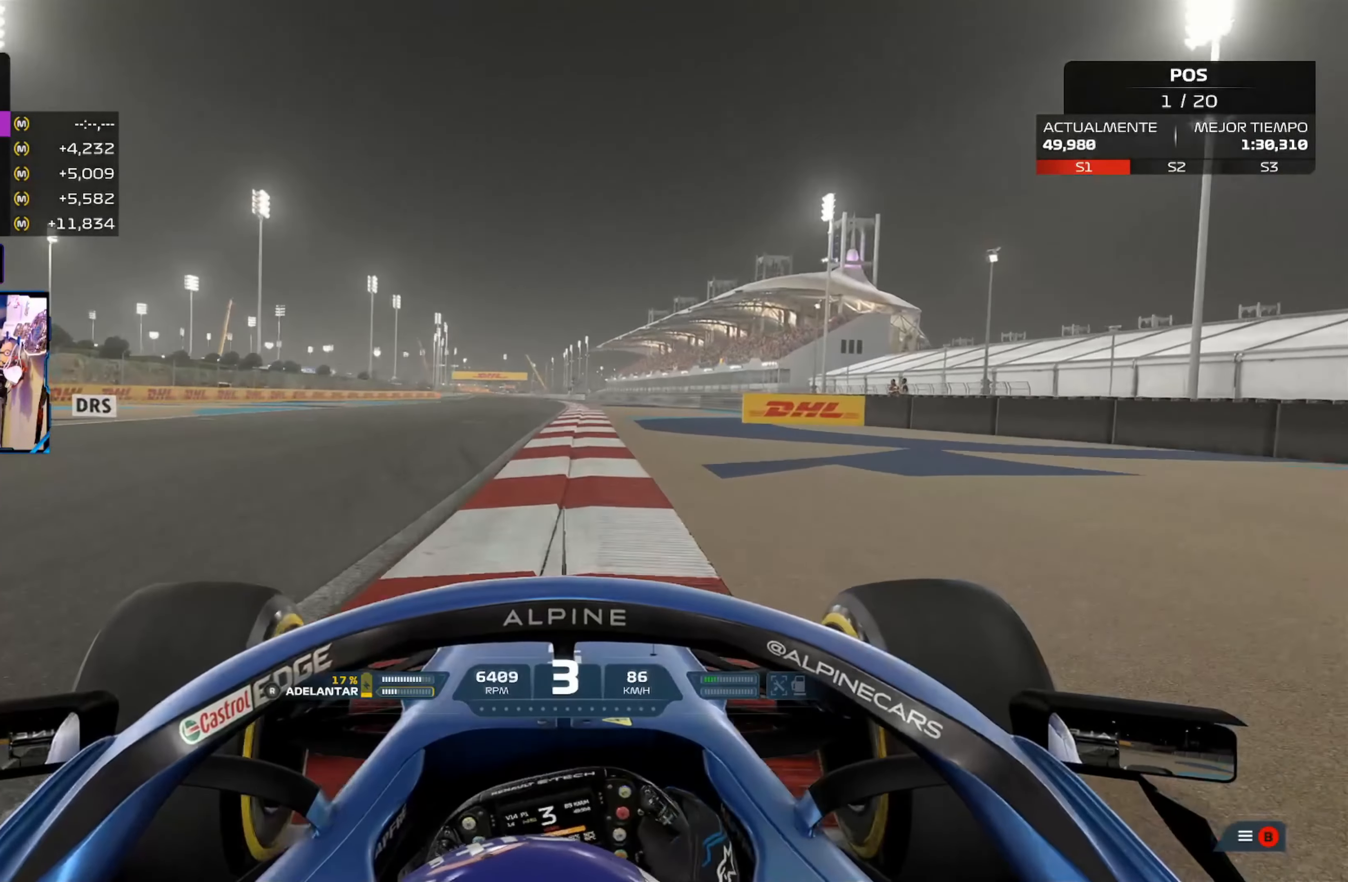
{"buttons": ["R2"], "left_stick": "up", "right_stick": "center", "events": [[284, "left_stick", "up"]]}
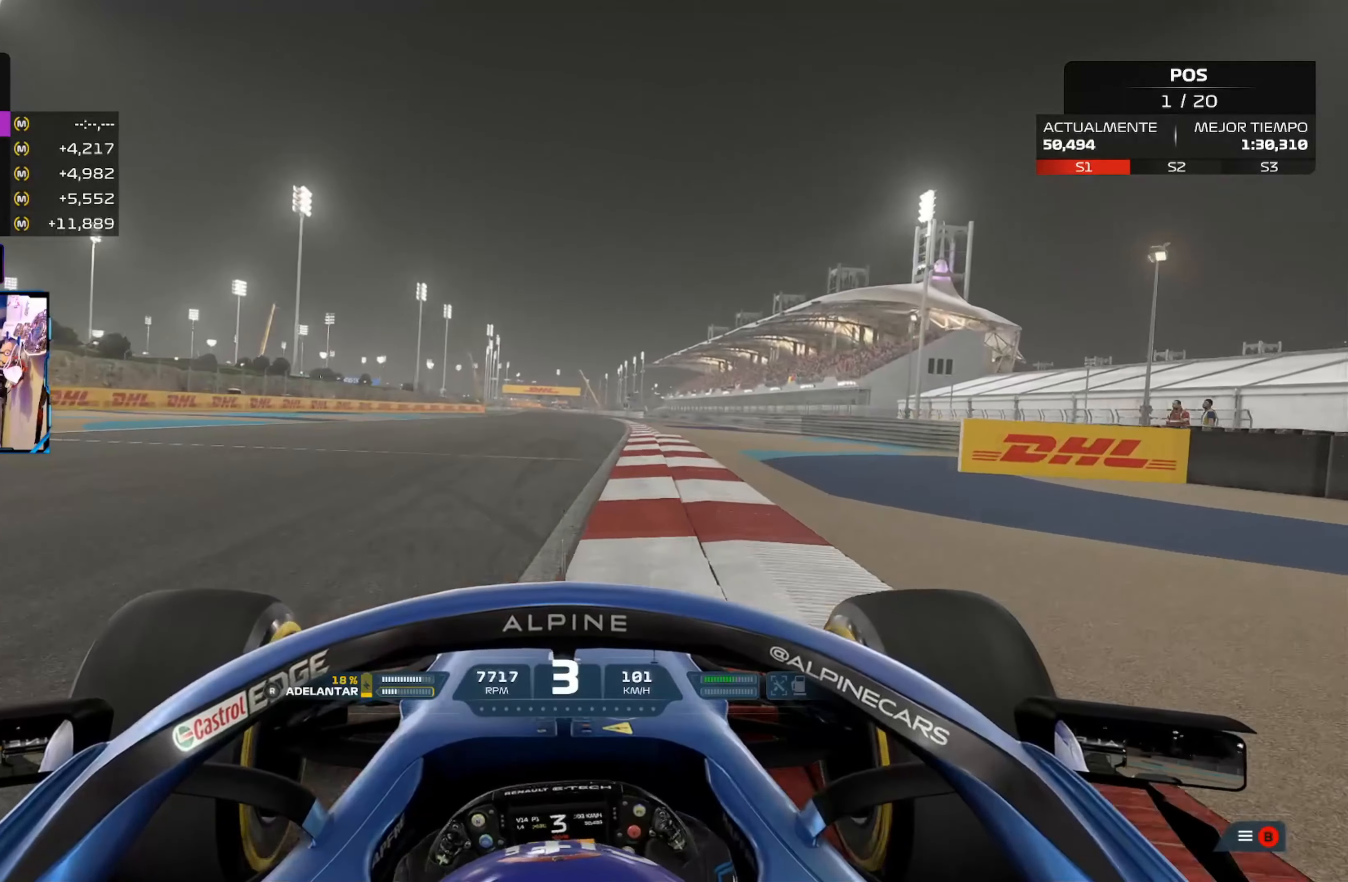
{"buttons": ["R2"], "left_stick": "up", "right_stick": "center", "events": []}
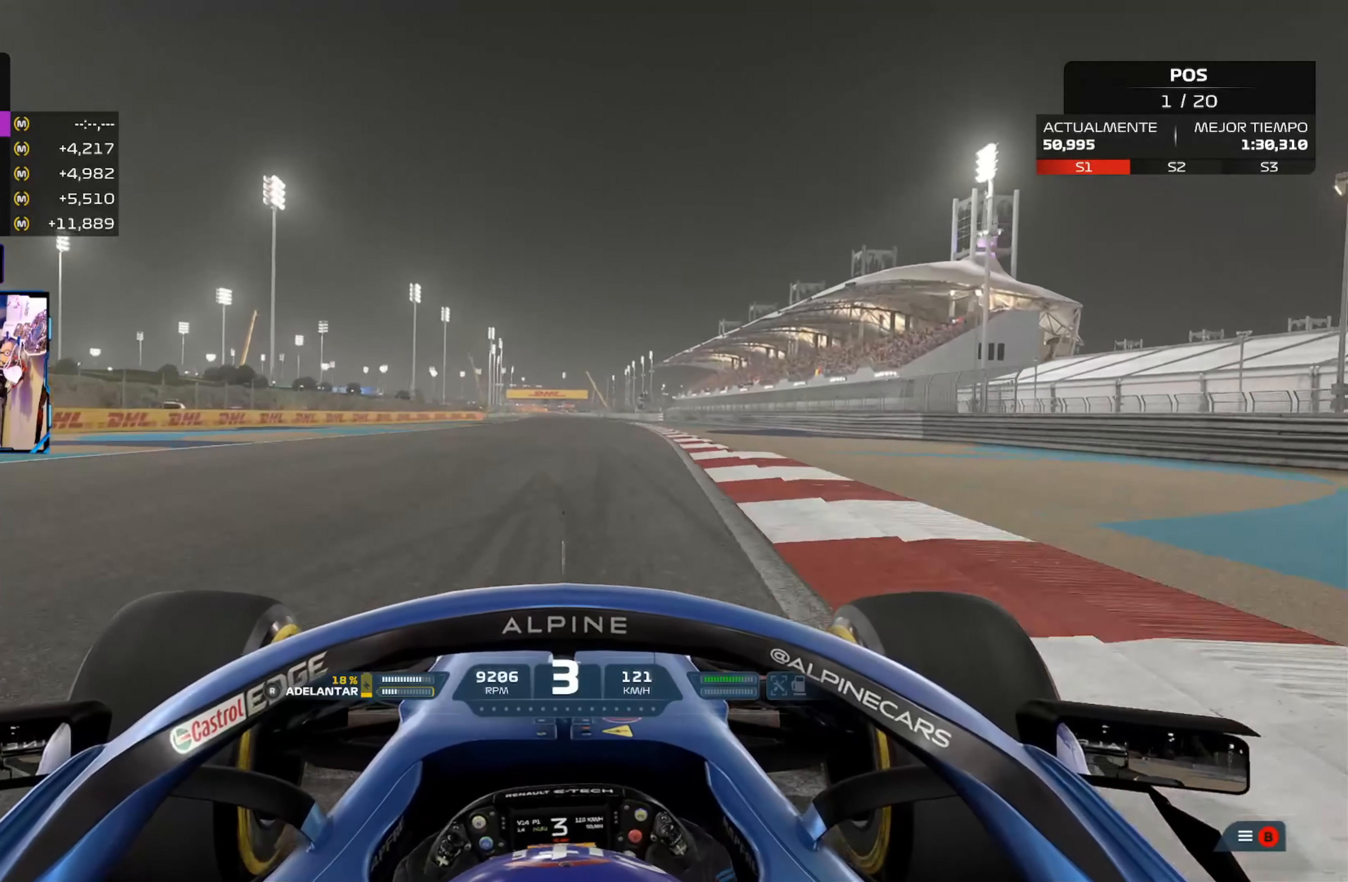
{"buttons": ["A", "R2"], "left_stick": "up", "right_stick": "center", "events": [[467, "A", "down"]]}
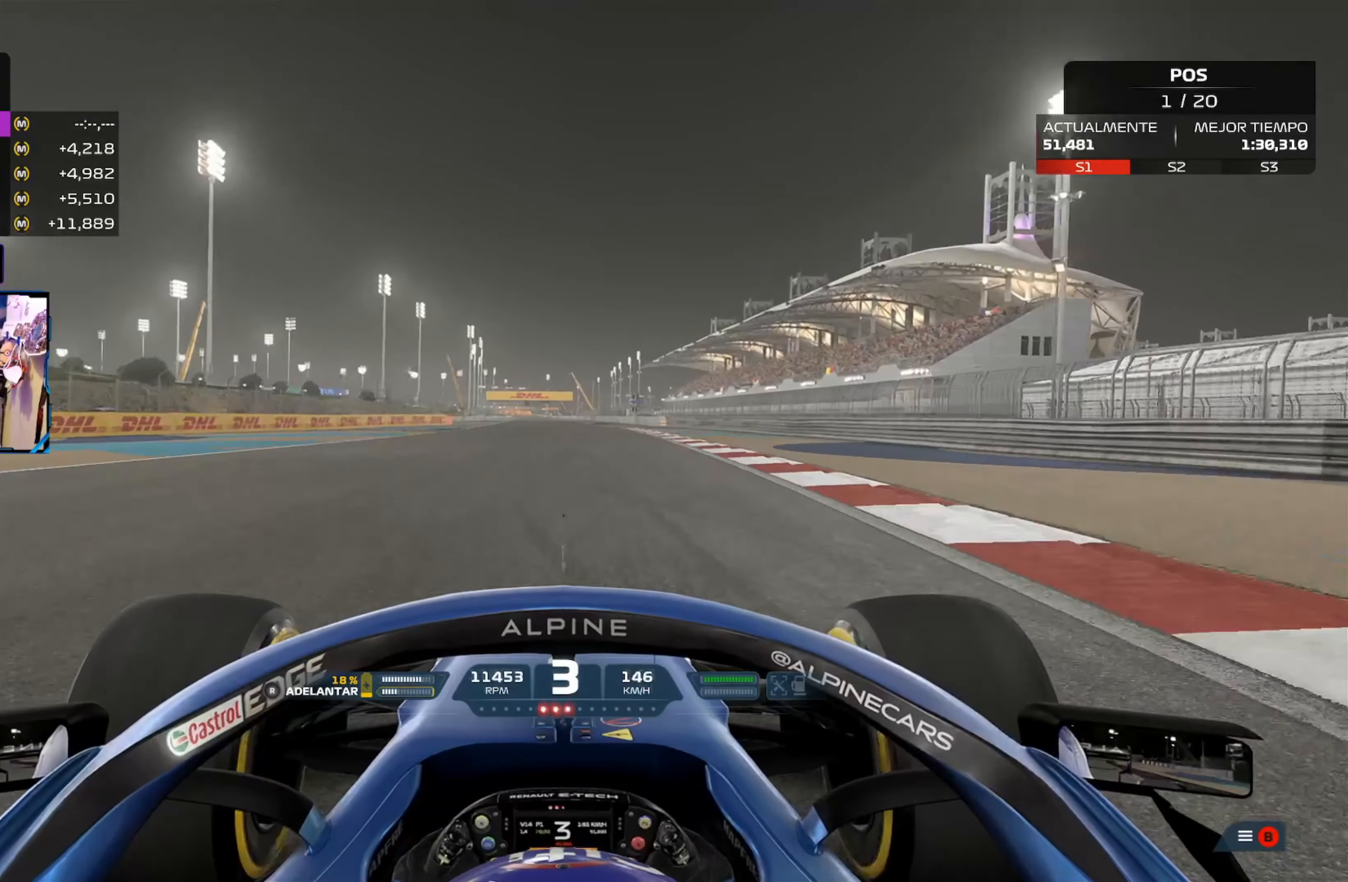
{"buttons": ["R2"], "left_stick": "center", "right_stick": "center", "events": [[50, "A", "up"], [217, "R3", "down"], [284, "right_stick", "left"], [350, "R3", "up"], [367, "right_stick", "center"], [484, "left_stick", "center"]]}
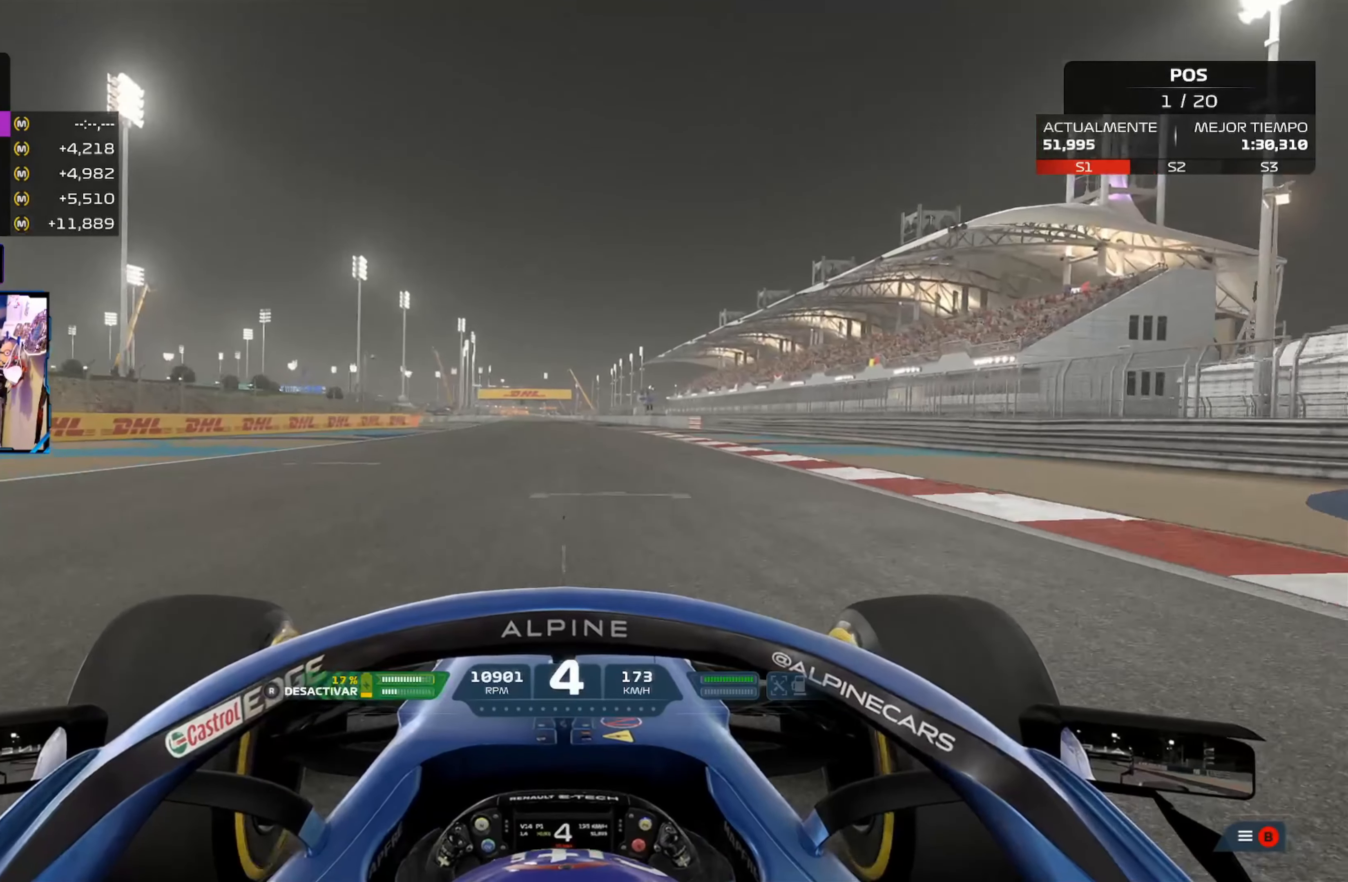
{"buttons": ["R2"], "left_stick": "center", "right_stick": "center", "events": [[367, "A", "down"], [467, "A", "up"]]}
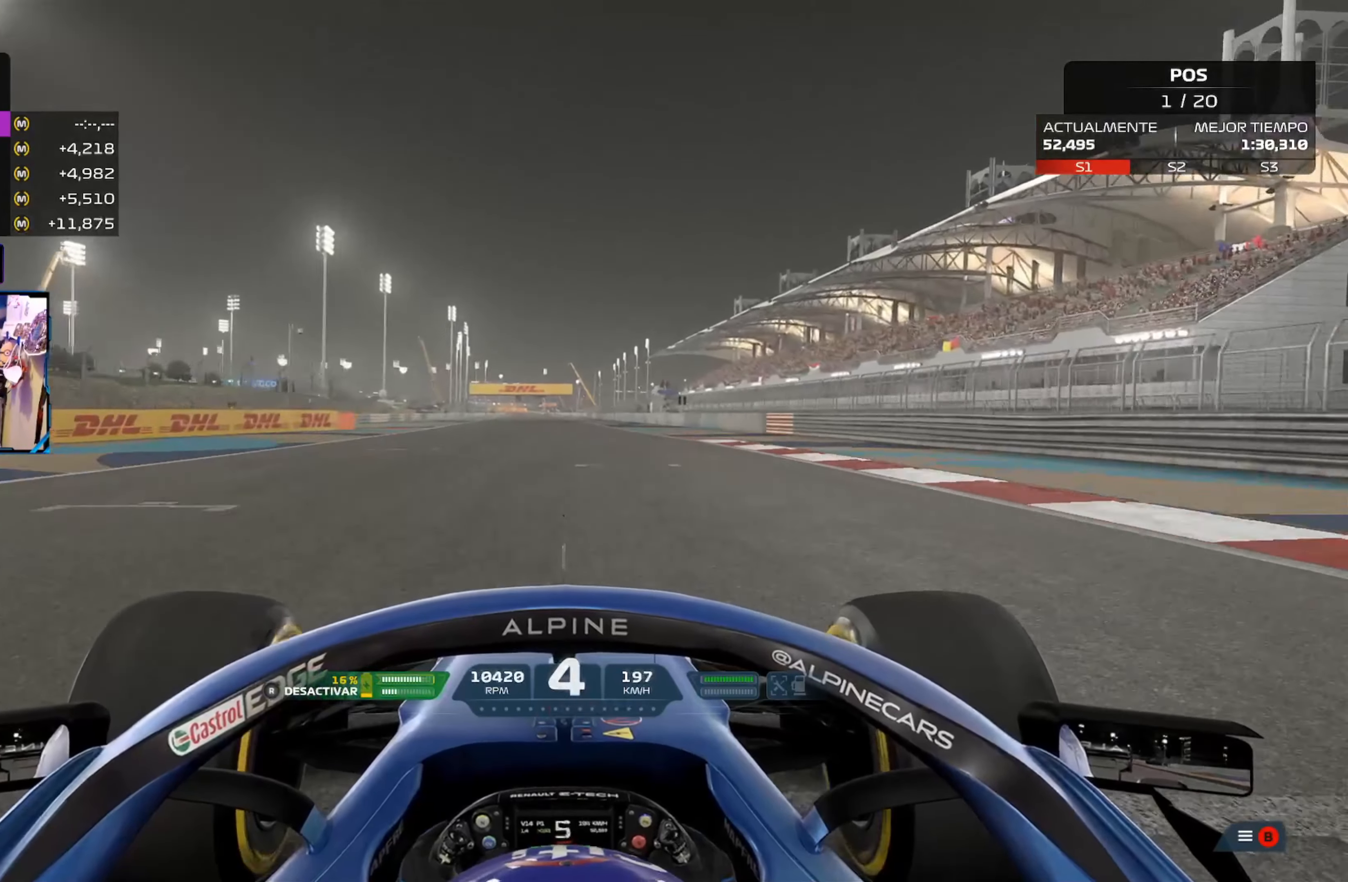
{"buttons": ["R2"], "left_stick": "center", "right_stick": "center", "events": []}